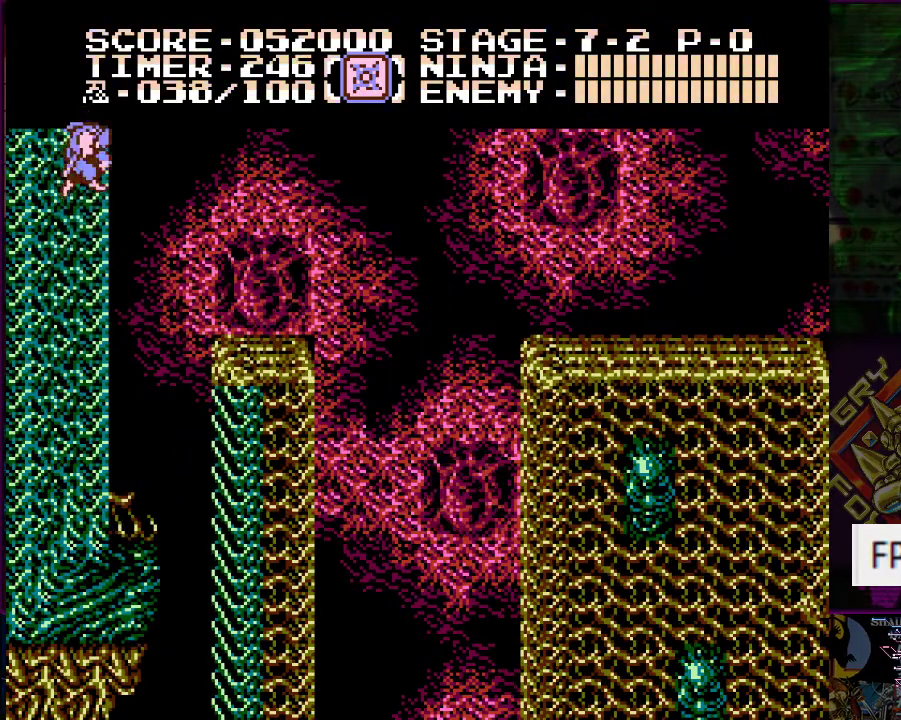
Gameplay with a controller (Nintendo layout); each line is a JSON object with the inputs held at the frame after it. "events" lists button and stick changes between this image and that frame as [ms after this image, input, new state], when the widget could be followed in between. Not read: L3 R3.
{"buttons": ["DPAD_RIGHT"], "events": [[33, "A", "down"], [33, "DPAD_UP", "up"], [116, "A", "up"]]}
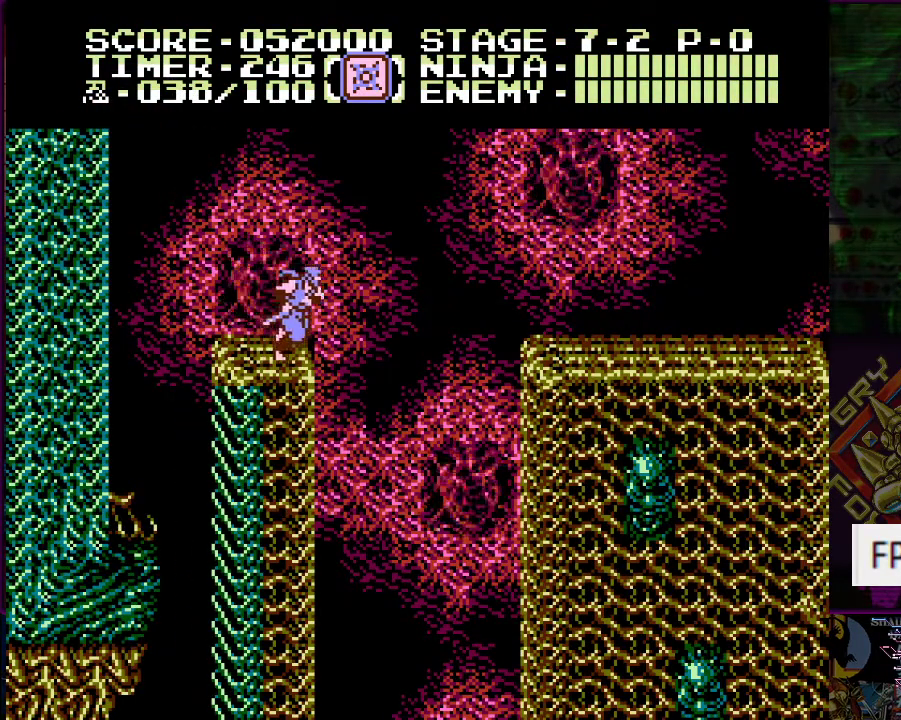
{"buttons": ["A", "DPAD_RIGHT"], "events": [[84, "A", "down"]]}
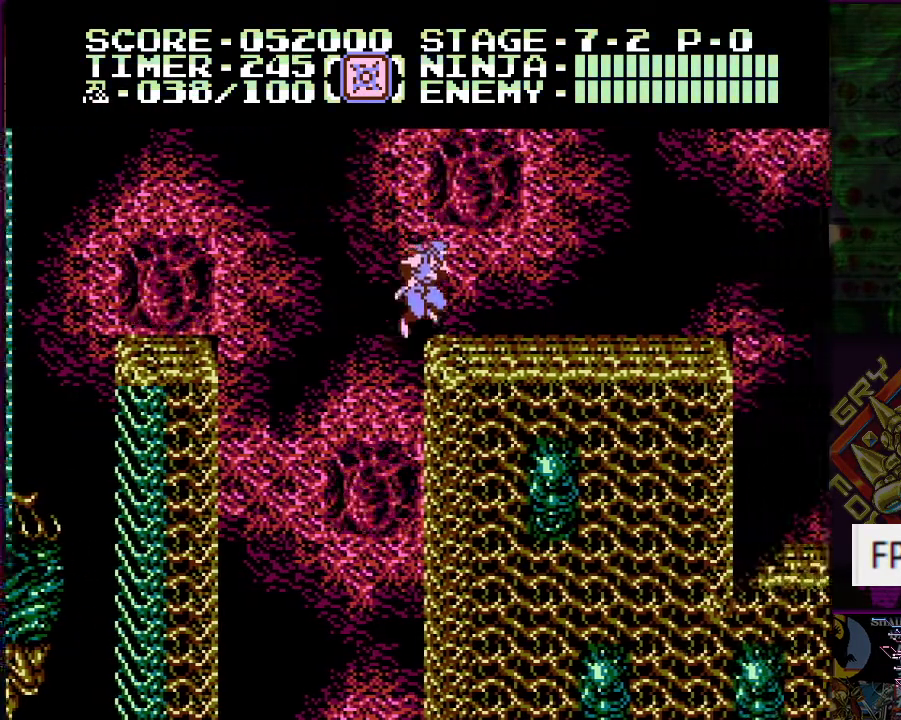
{"buttons": ["DPAD_RIGHT"], "events": [[16, "A", "up"]]}
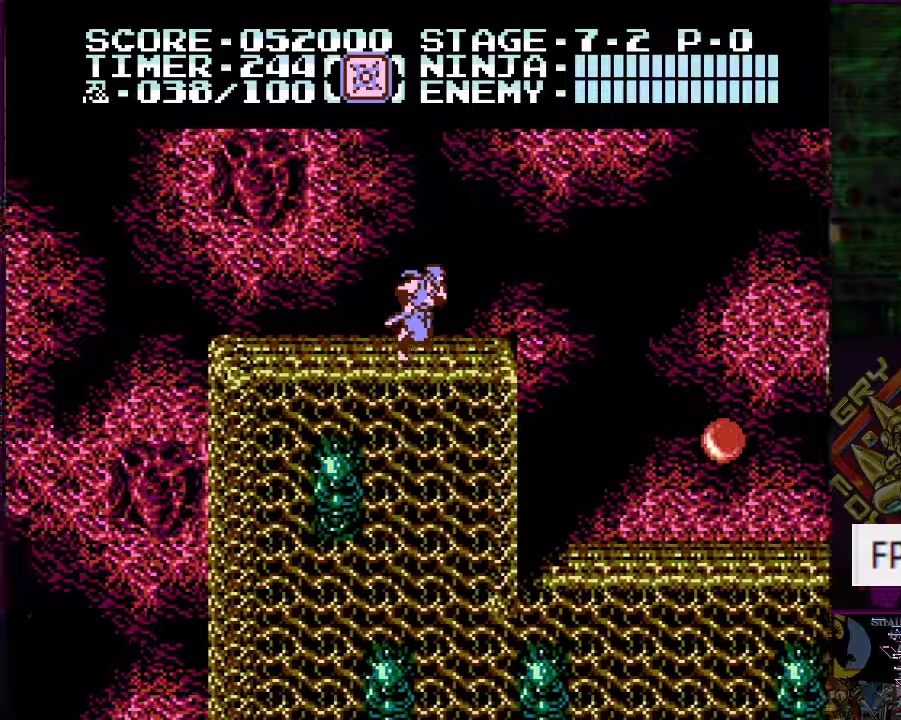
{"buttons": ["B", "DPAD_UP", "DPAD_RIGHT"], "events": [[434, "B", "down"], [501, "DPAD_UP", "down"]]}
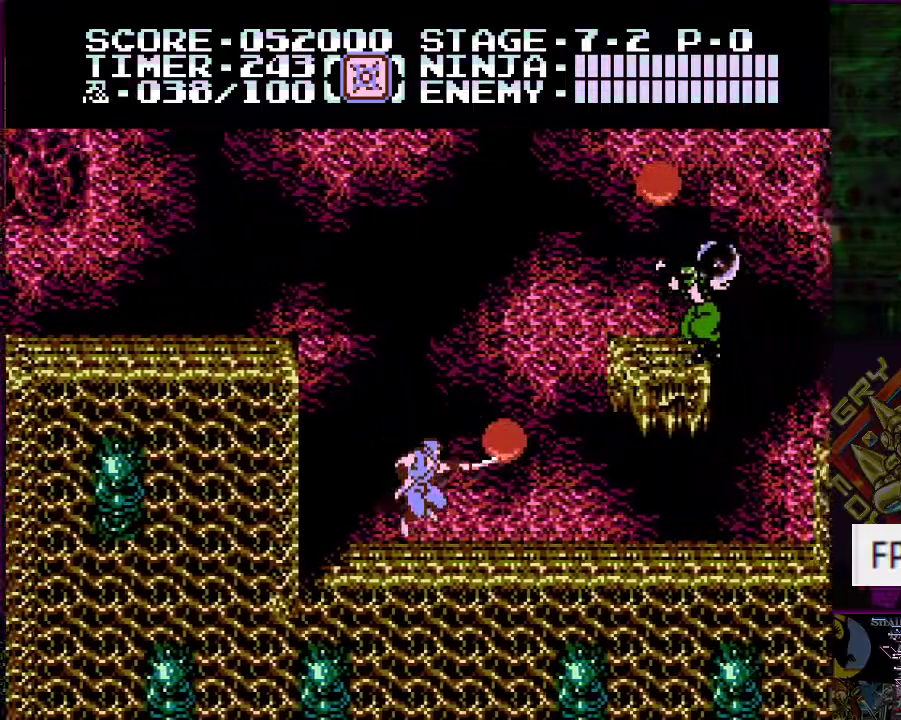
{"buttons": ["A"], "events": [[50, "B", "up"], [216, "DPAD_RIGHT", "up"], [216, "DPAD_UP", "up"], [500, "A", "down"]]}
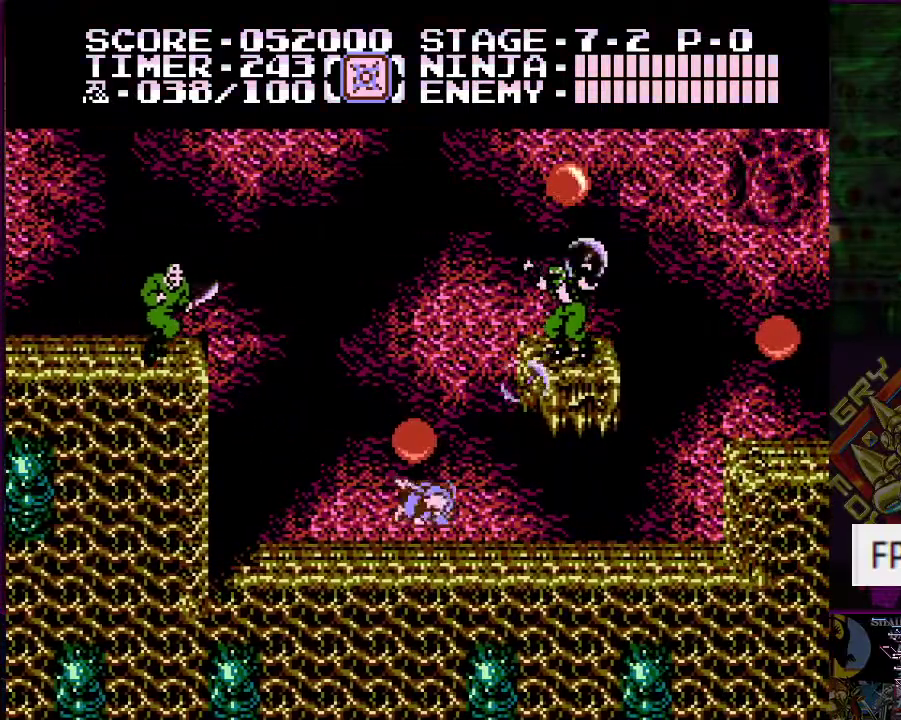
{"buttons": [], "events": [[67, "B", "down"], [384, "A", "up"], [384, "B", "up"], [384, "DPAD_RIGHT", "down"], [484, "DPAD_RIGHT", "up"]]}
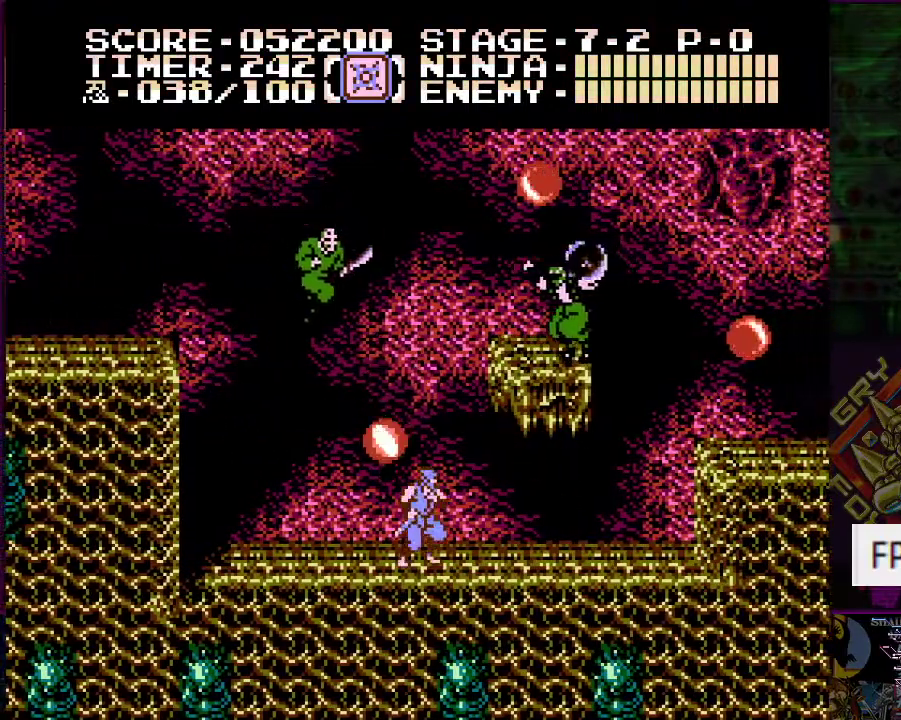
{"buttons": ["DPAD_LEFT"], "events": [[83, "DPAD_LEFT", "down"]]}
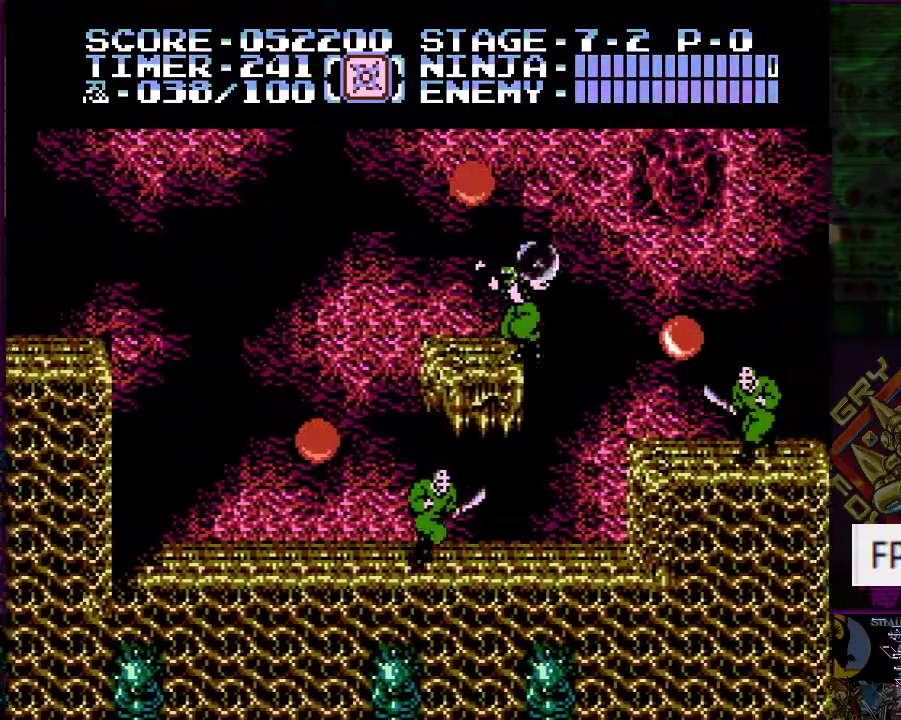
{"buttons": ["DPAD_LEFT"], "events": [[150, "A", "down"], [200, "B", "down"], [367, "B", "up"], [384, "A", "up"]]}
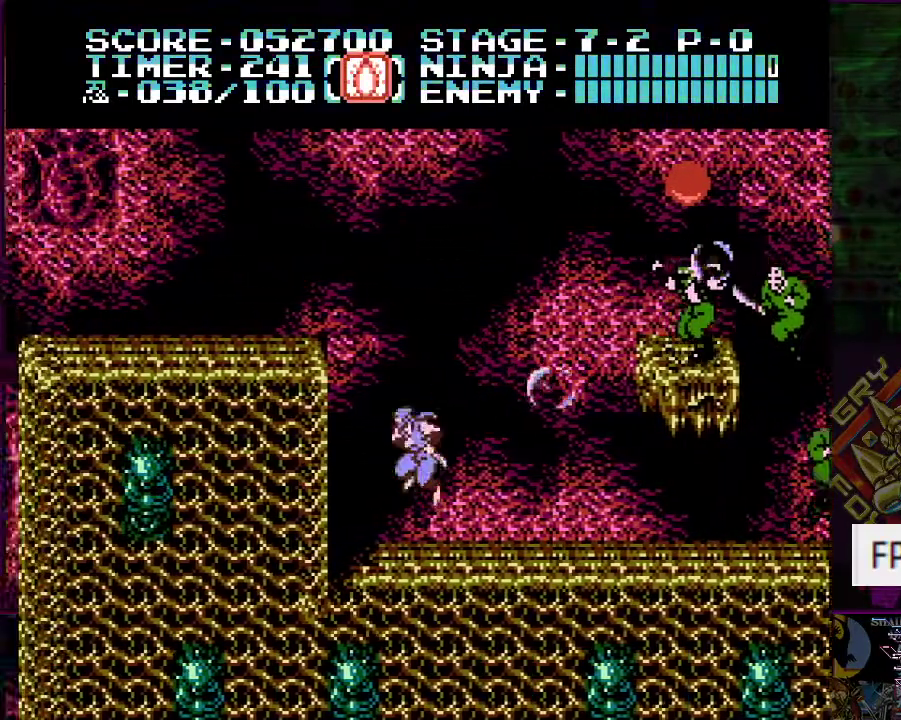
{"buttons": ["DPAD_UP"], "events": [[33, "DPAD_LEFT", "up"], [133, "DPAD_RIGHT", "down"], [250, "DPAD_RIGHT", "up"], [250, "DPAD_UP", "down"], [283, "B", "down"], [383, "B", "up"]]}
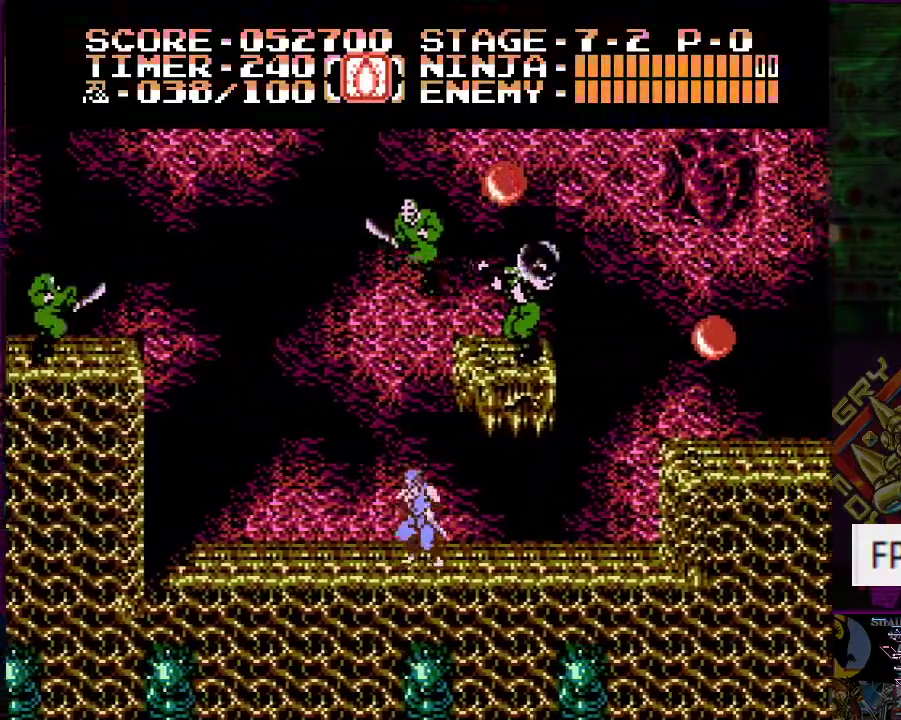
{"buttons": ["DPAD_RIGHT"], "events": [[134, "B", "down"], [284, "B", "up"], [367, "DPAD_RIGHT", "down"], [467, "DPAD_UP", "up"]]}
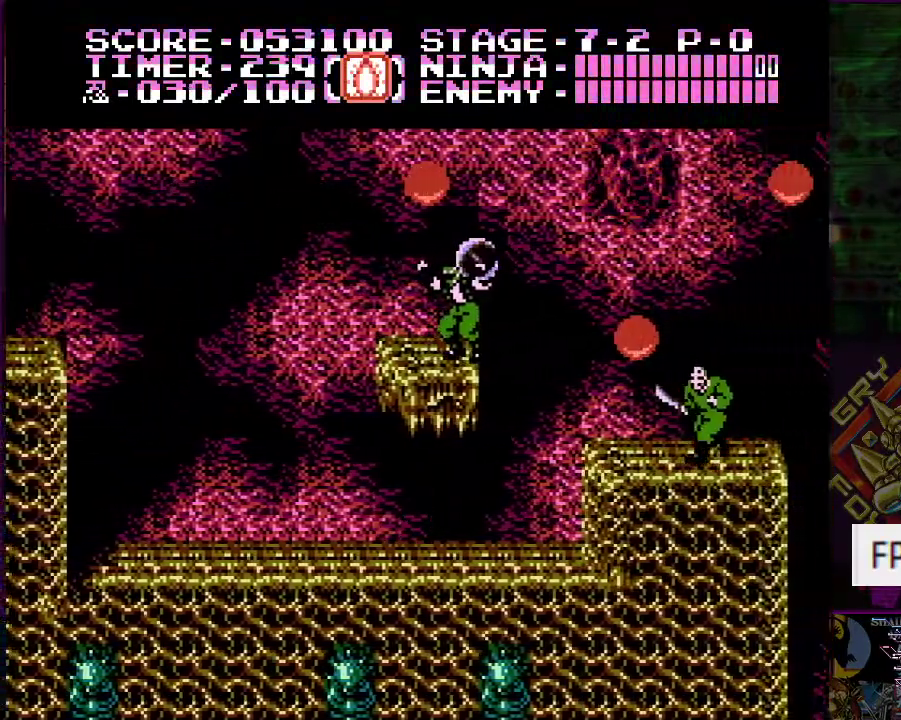
{"buttons": ["A", "B", "DPAD_UP", "DPAD_RIGHT"], "events": [[16, "DPAD_RIGHT", "up"], [183, "DPAD_RIGHT", "down"], [183, "DPAD_UP", "down"], [300, "A", "down"], [350, "B", "down"]]}
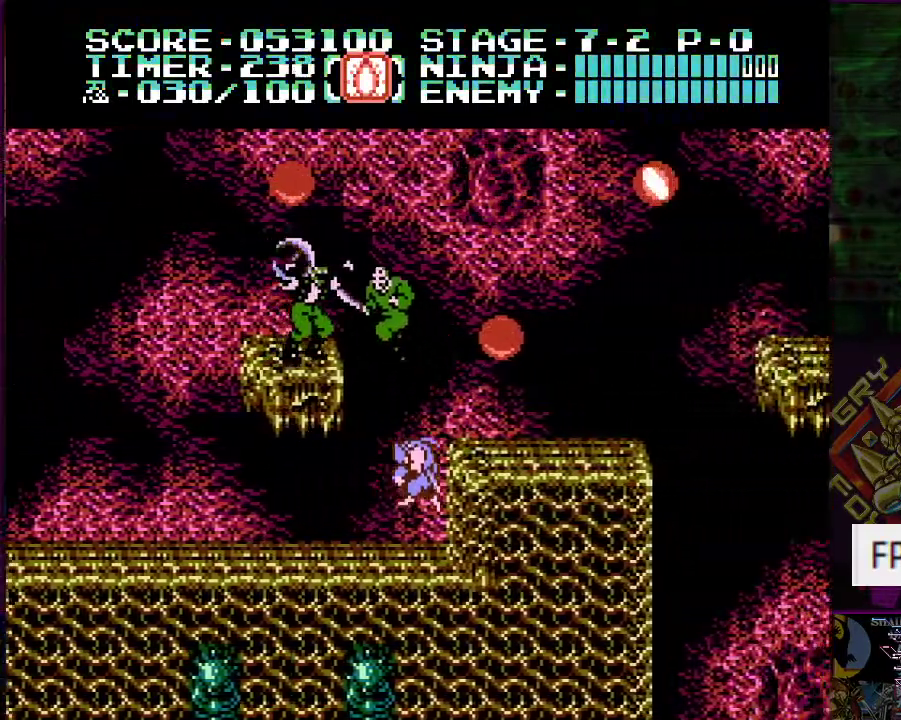
{"buttons": ["A", "B", "DPAD_UP", "DPAD_RIGHT"], "events": [[134, "B", "up"], [201, "A", "up"], [317, "A", "down"], [484, "B", "down"]]}
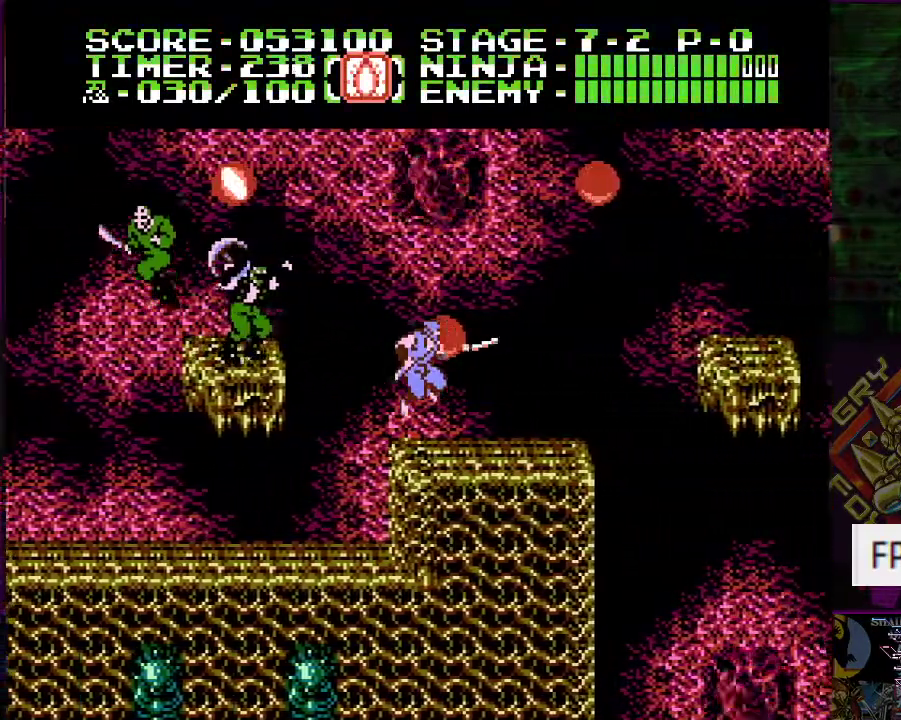
{"buttons": ["A", "B", "DPAD_UP", "DPAD_LEFT"], "events": [[200, "B", "up"], [233, "A", "up"], [267, "DPAD_UP", "up"], [284, "DPAD_RIGHT", "up"], [317, "DPAD_LEFT", "down"], [417, "A", "down"], [467, "B", "down"], [467, "DPAD_UP", "down"]]}
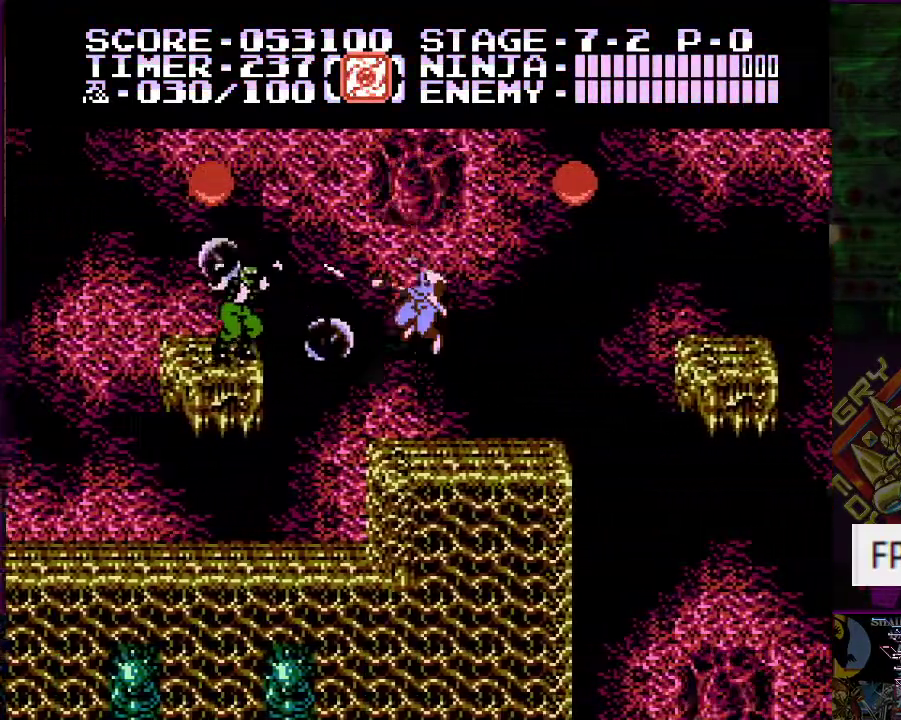
{"buttons": ["B"], "events": [[184, "B", "up"], [251, "A", "up"], [384, "DPAD_LEFT", "up"], [384, "DPAD_UP", "up"], [451, "B", "down"]]}
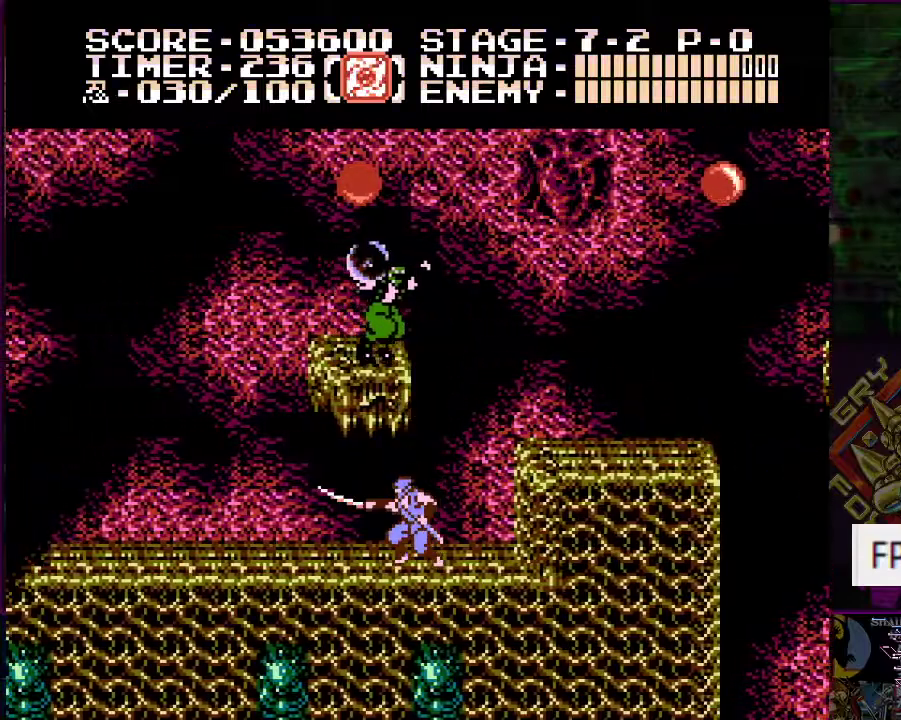
{"buttons": [], "events": [[33, "A", "down"], [33, "B", "up"], [100, "A", "up"]]}
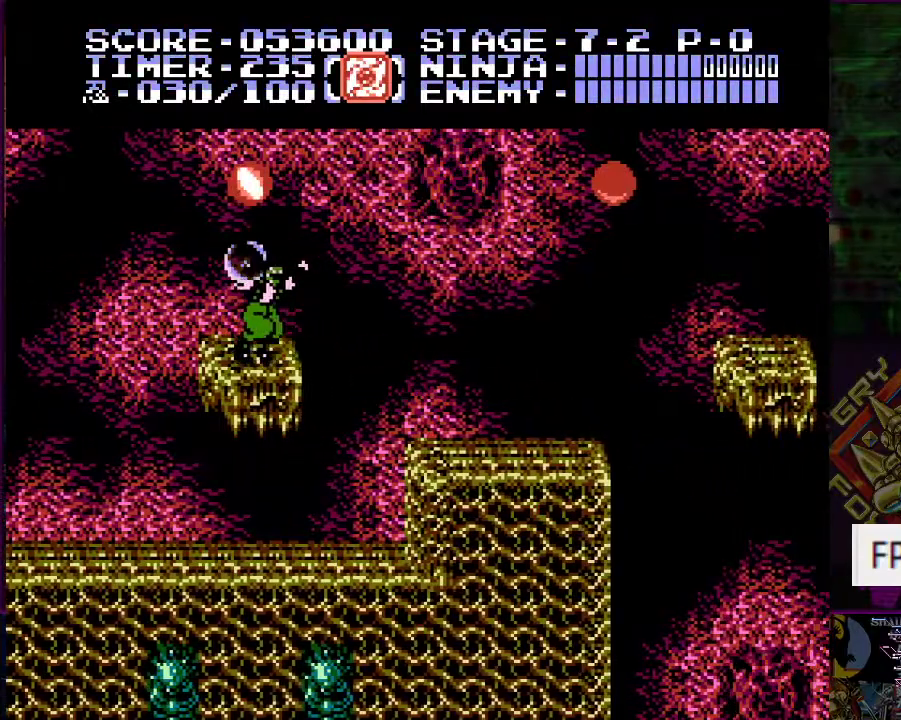
{"buttons": ["A", "B", "DPAD_LEFT"], "events": [[267, "DPAD_LEFT", "down"], [284, "A", "down"], [351, "DPAD_UP", "down"], [384, "B", "down"], [401, "DPAD_UP", "up"]]}
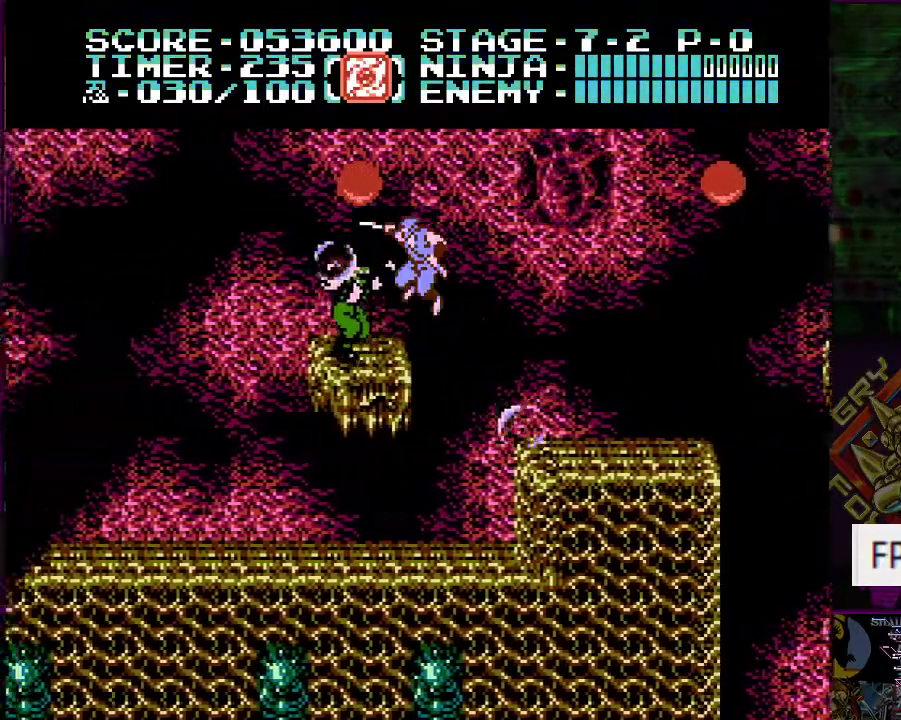
{"buttons": [], "events": [[33, "B", "up"], [100, "A", "up"], [167, "DPAD_LEFT", "up"], [267, "B", "down"], [367, "A", "down"], [417, "A", "up"], [417, "B", "up"]]}
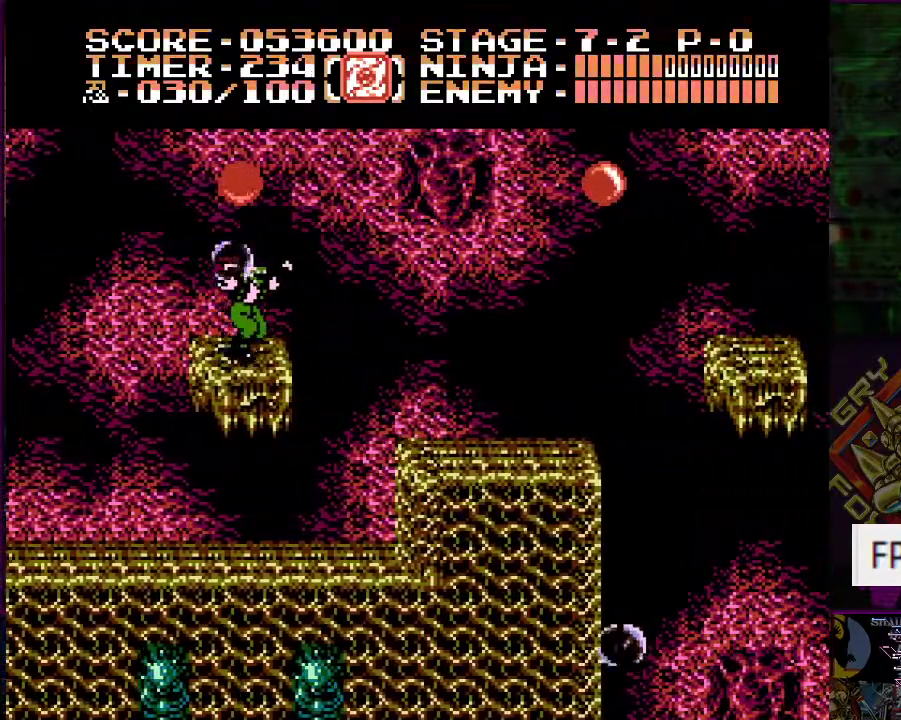
{"buttons": [], "events": [[134, "A", "down"], [151, "DPAD_LEFT", "down"], [234, "B", "down"], [384, "B", "up"], [434, "A", "up"], [501, "DPAD_LEFT", "up"]]}
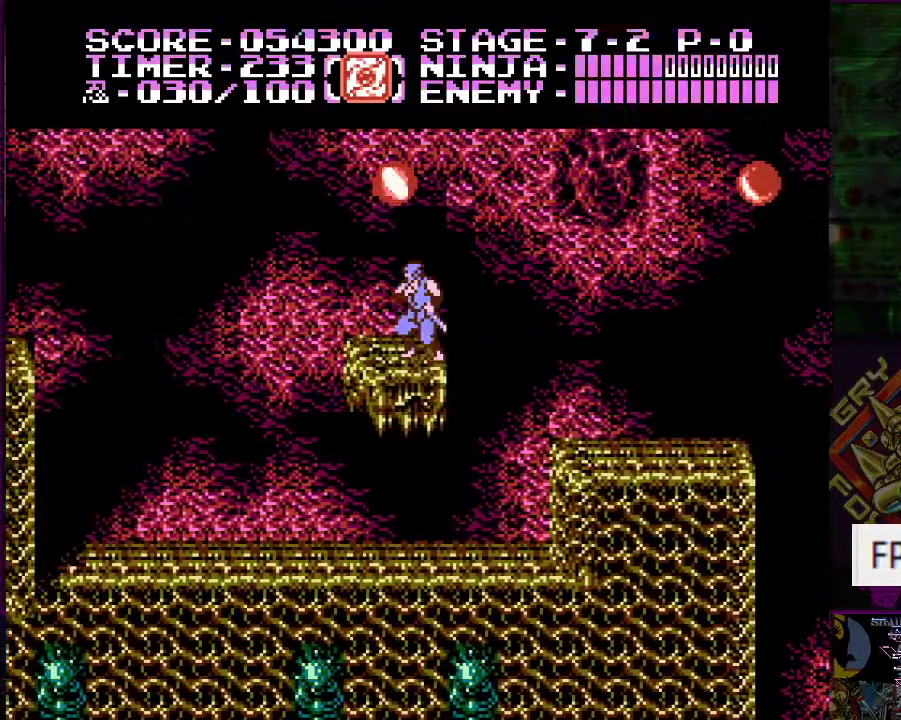
{"buttons": [], "events": [[150, "A", "down"], [300, "B", "down"], [450, "B", "up"], [500, "A", "up"]]}
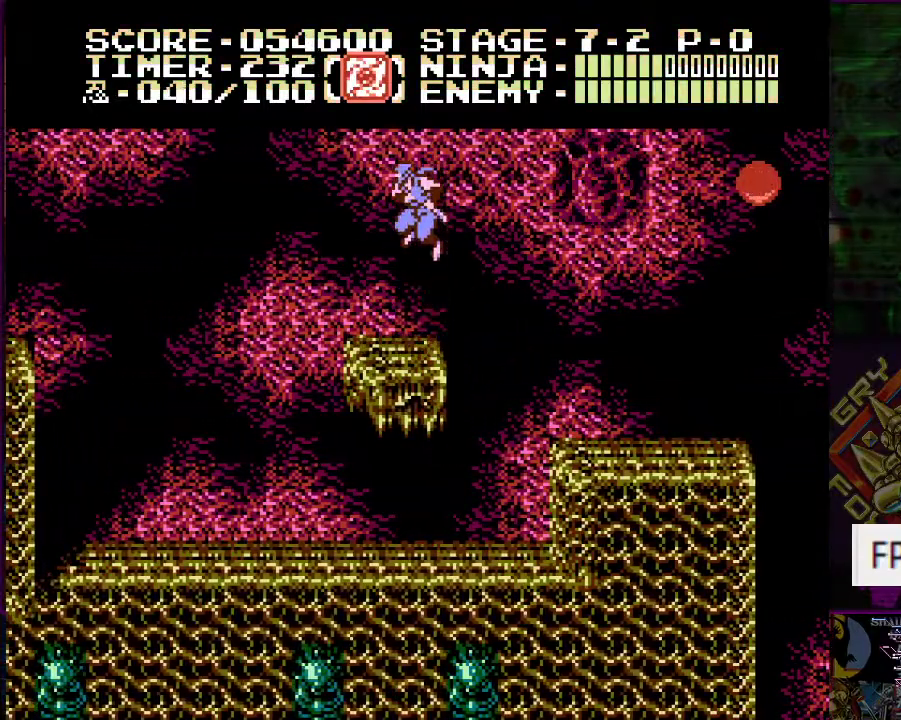
{"buttons": ["A", "DPAD_RIGHT"], "events": [[17, "DPAD_LEFT", "down"], [167, "DPAD_LEFT", "up"], [251, "DPAD_RIGHT", "down"], [317, "A", "down"]]}
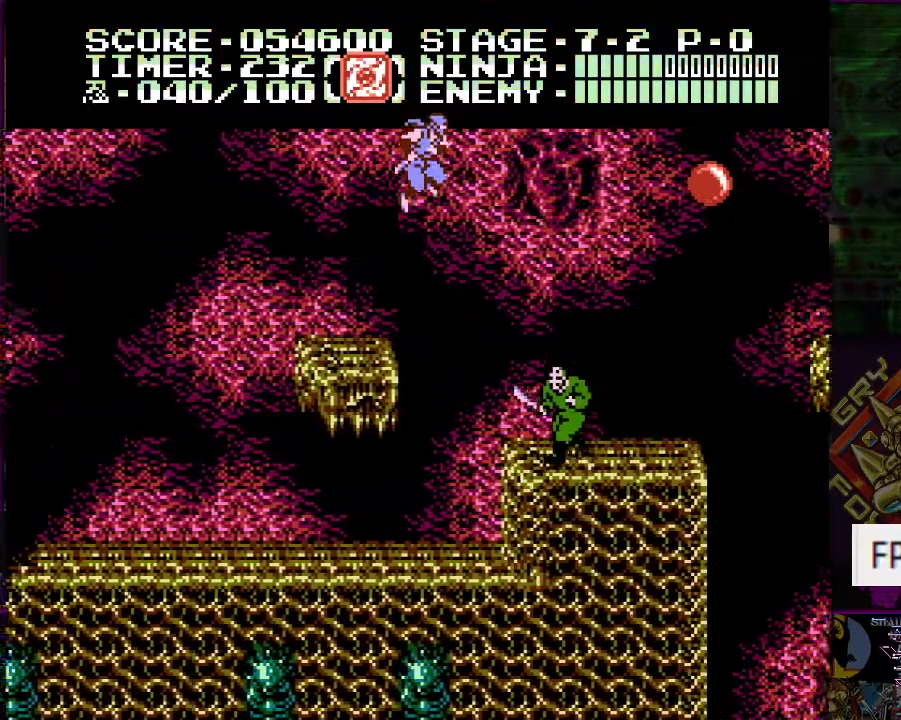
{"buttons": [], "events": [[50, "A", "up"], [183, "B", "down"], [284, "B", "up"], [367, "DPAD_RIGHT", "up"]]}
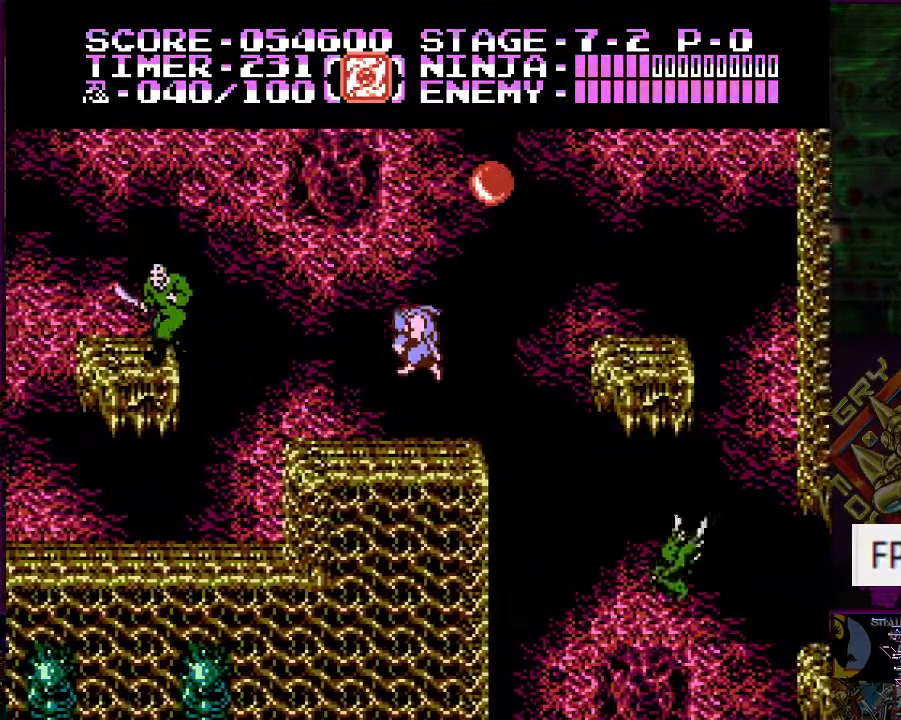
{"buttons": ["DPAD_DOWN"], "events": [[334, "DPAD_RIGHT", "down"], [384, "B", "down"], [384, "DPAD_DOWN", "down"], [417, "DPAD_RIGHT", "up"], [468, "B", "up"]]}
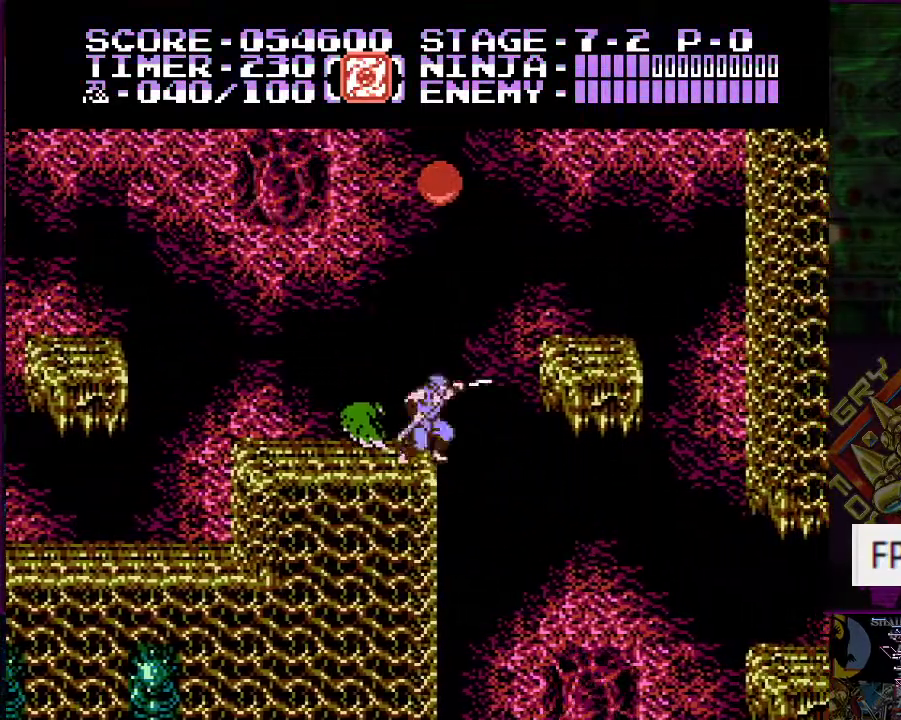
{"buttons": ["DPAD_LEFT"], "events": [[67, "DPAD_DOWN", "up"], [183, "DPAD_LEFT", "down"], [267, "DPAD_LEFT", "up"], [450, "DPAD_LEFT", "down"]]}
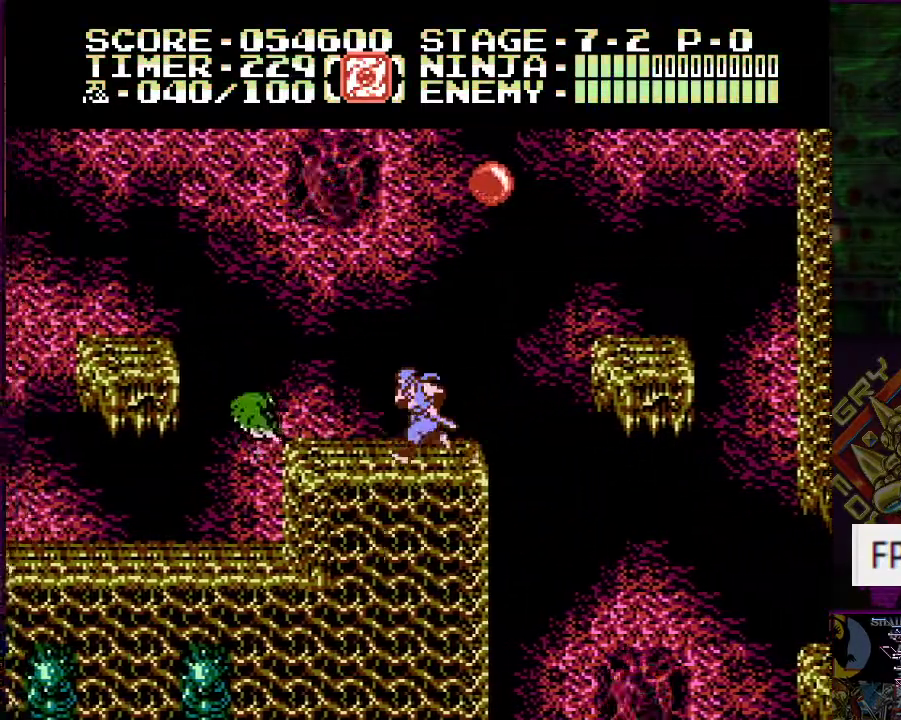
{"buttons": [], "events": [[67, "DPAD_LEFT", "up"], [100, "DPAD_DOWN", "down"], [301, "B", "down"], [434, "B", "up"], [484, "DPAD_DOWN", "up"]]}
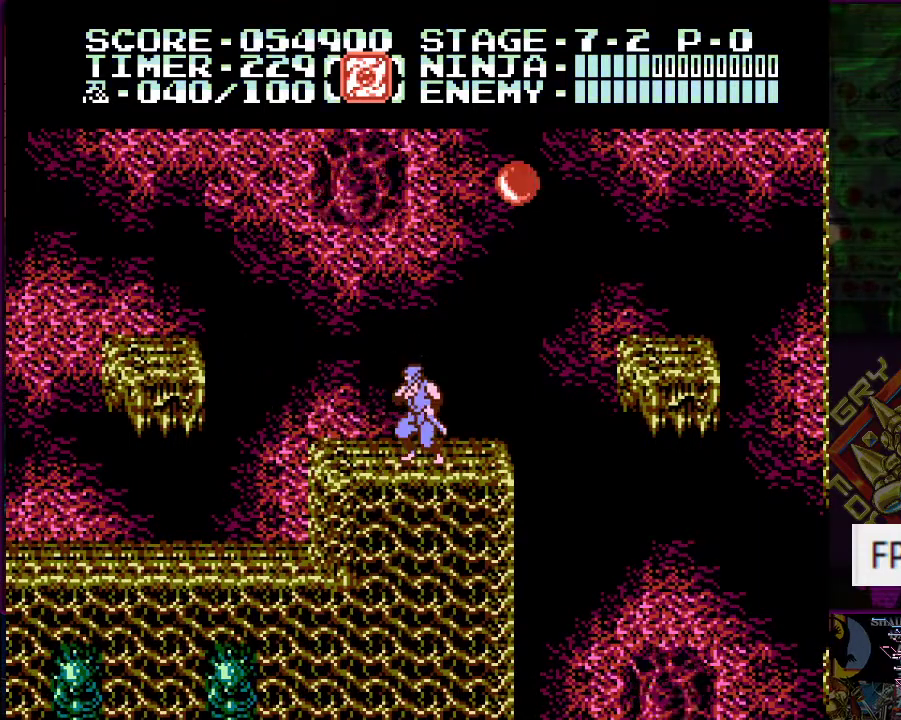
{"buttons": ["A", "DPAD_RIGHT"], "events": [[117, "DPAD_RIGHT", "down"], [233, "A", "down"]]}
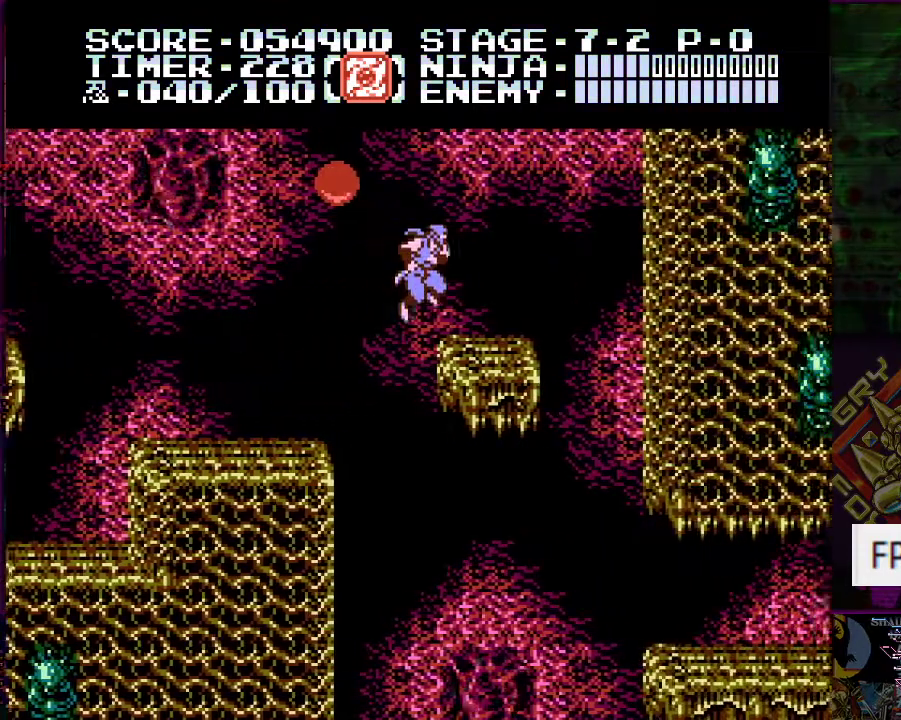
{"buttons": ["A", "B", "DPAD_LEFT"], "events": [[201, "A", "up"], [201, "DPAD_RIGHT", "up"], [284, "DPAD_LEFT", "down"], [334, "A", "down"], [484, "B", "down"]]}
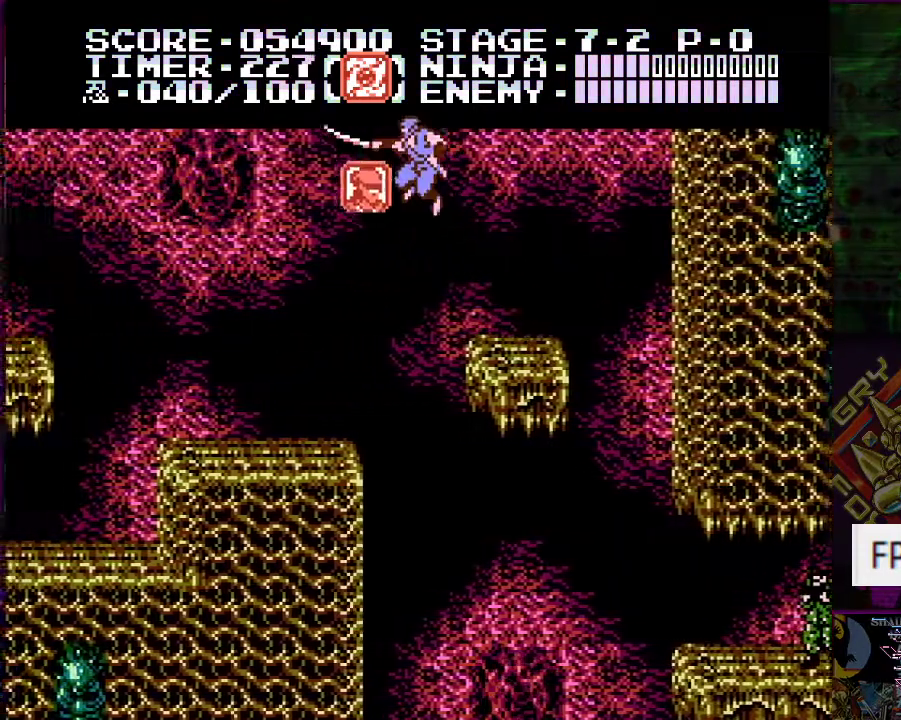
{"buttons": [], "events": [[117, "A", "up"], [117, "B", "up"], [334, "DPAD_LEFT", "up"]]}
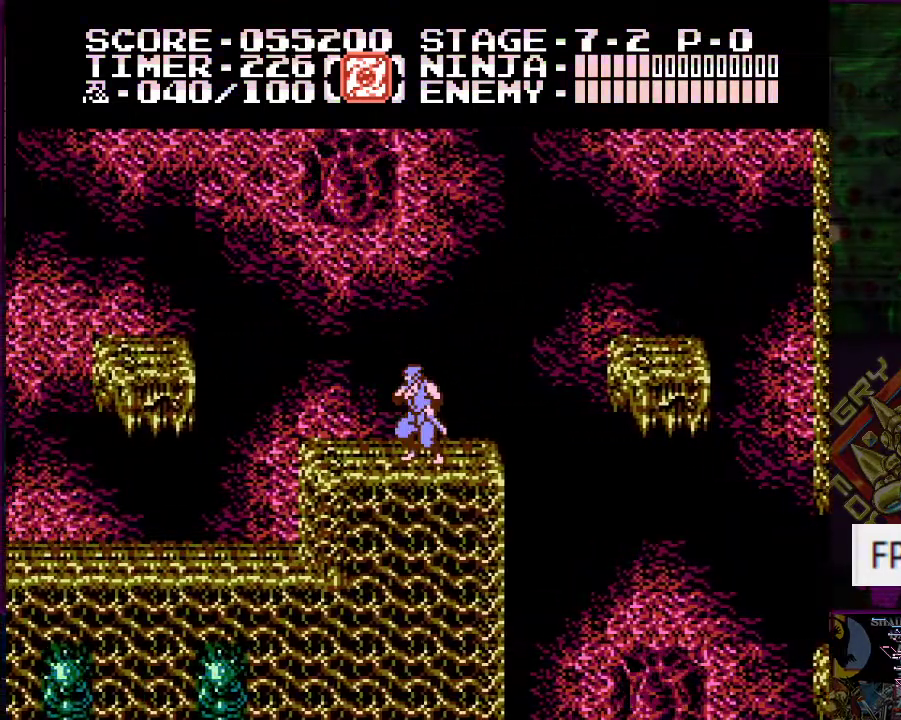
{"buttons": ["DPAD_RIGHT"], "events": [[34, "DPAD_RIGHT", "down"], [134, "A", "down"], [417, "A", "up"]]}
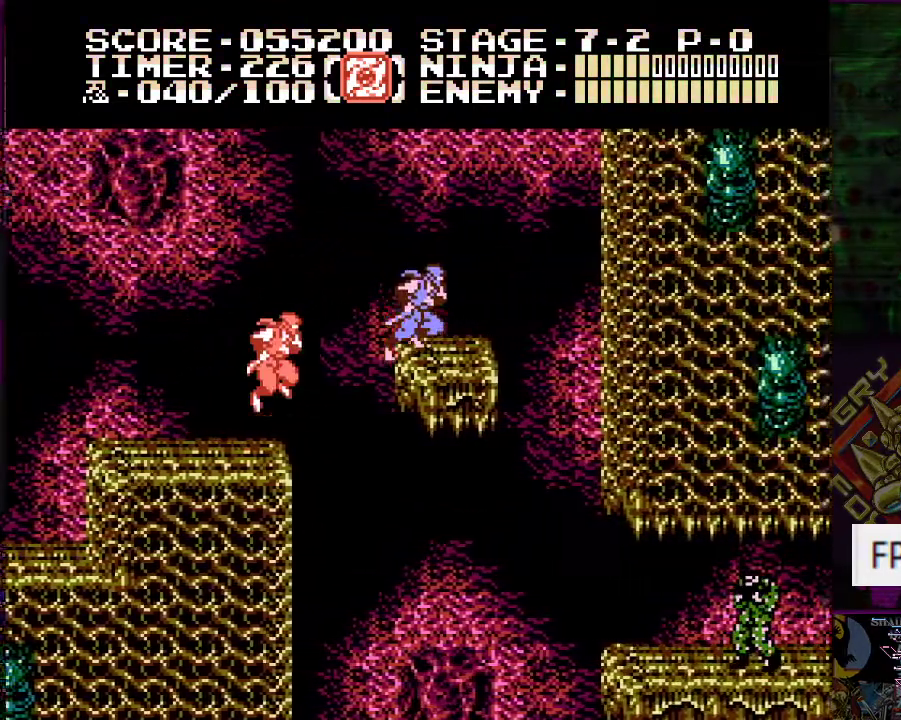
{"buttons": ["DPAD_DOWN", "DPAD_RIGHT"], "events": [[500, "DPAD_DOWN", "down"]]}
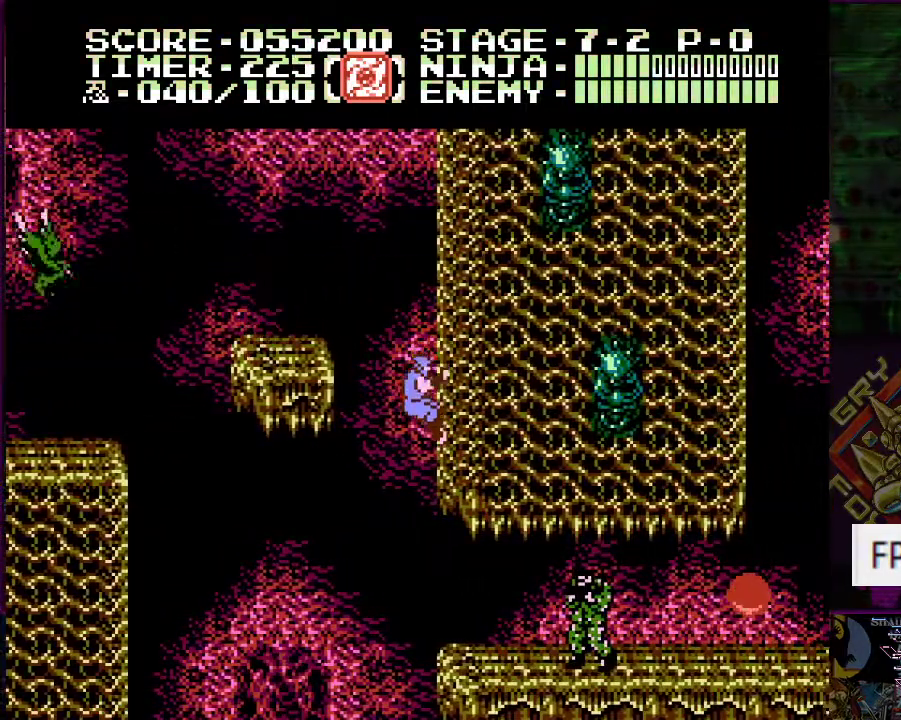
{"buttons": [], "events": [[34, "DPAD_RIGHT", "up"], [134, "DPAD_DOWN", "up"], [284, "DPAD_DOWN", "down"], [468, "DPAD_DOWN", "up"]]}